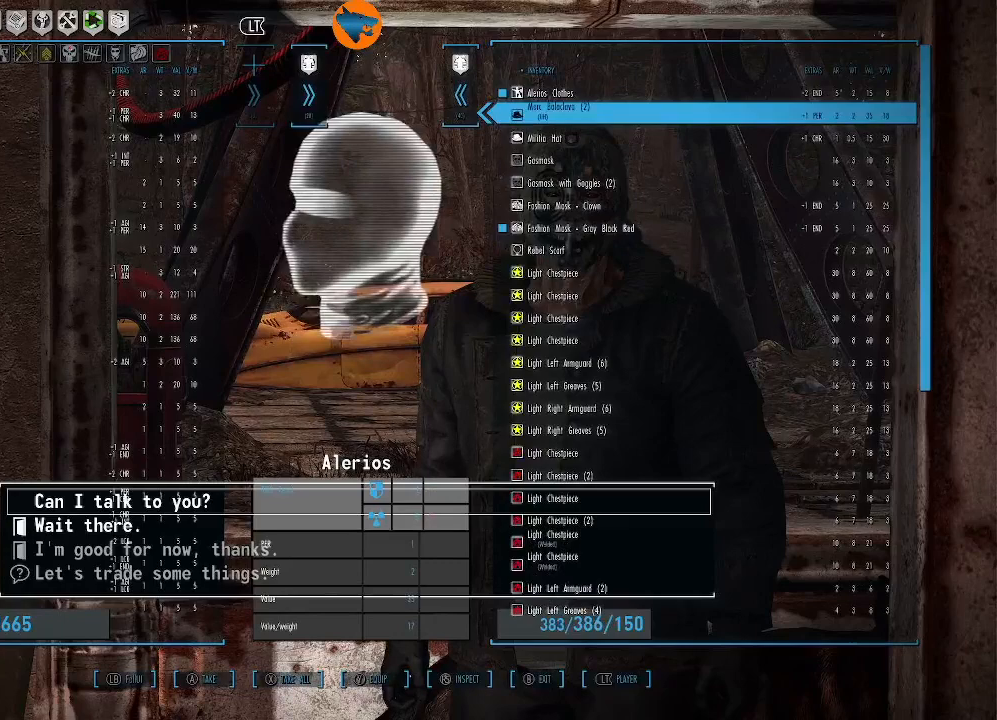
Gameplay with a controller (Xbox layout); each line is a JSON object with the inputs held at the frame after it. "events" lists button and stick changes between this image and that frame as [ms after this image, input, new state], when the widget could be followed in between.
{"buttons": [], "left_stick": "center", "right_stick": "center", "events": [[100, "A", "down"], [133, "A", "up"], [400, "A", "down"], [467, "A", "up"]]}
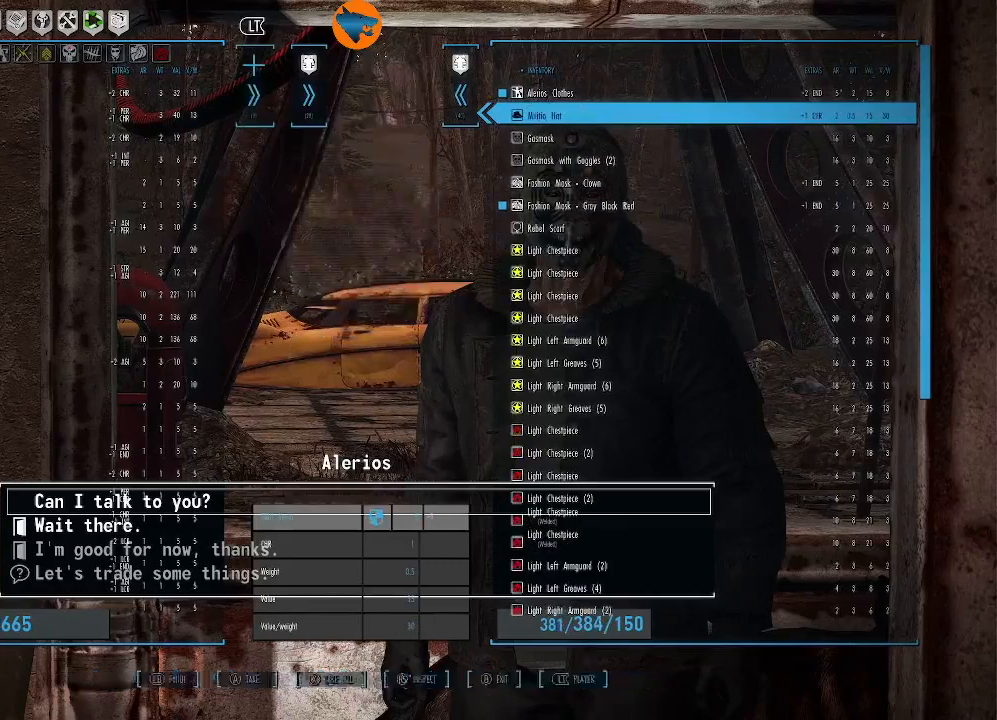
{"buttons": [], "left_stick": "center", "right_stick": "center", "events": [[300, "A", "down"], [367, "A", "up"]]}
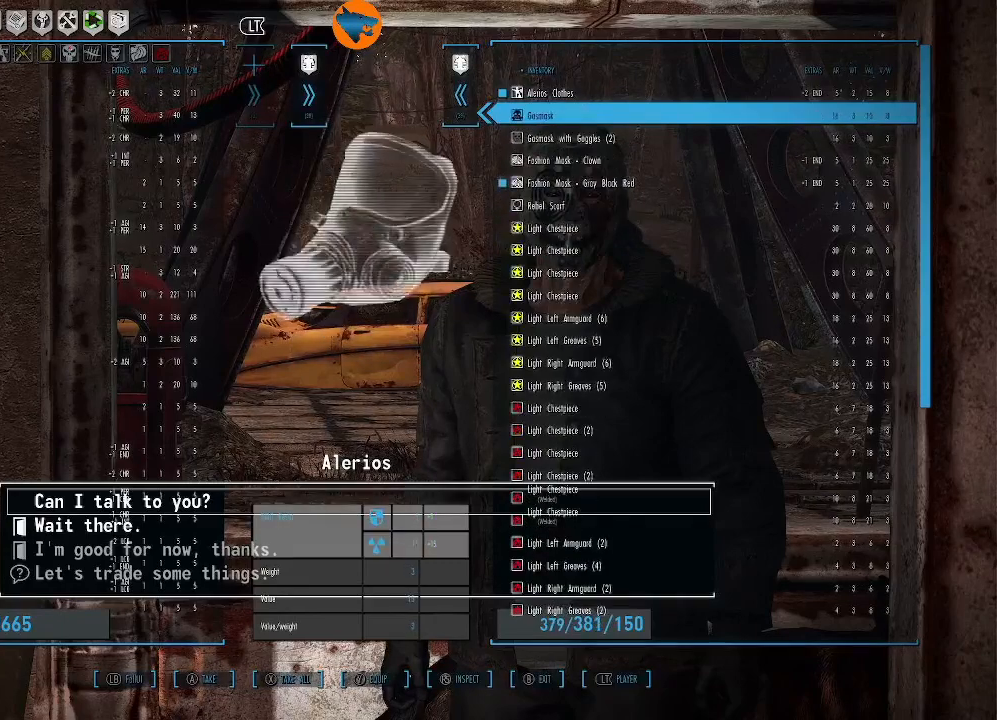
{"buttons": [], "left_stick": "center", "right_stick": "center", "events": [[267, "A", "down"], [333, "A", "up"]]}
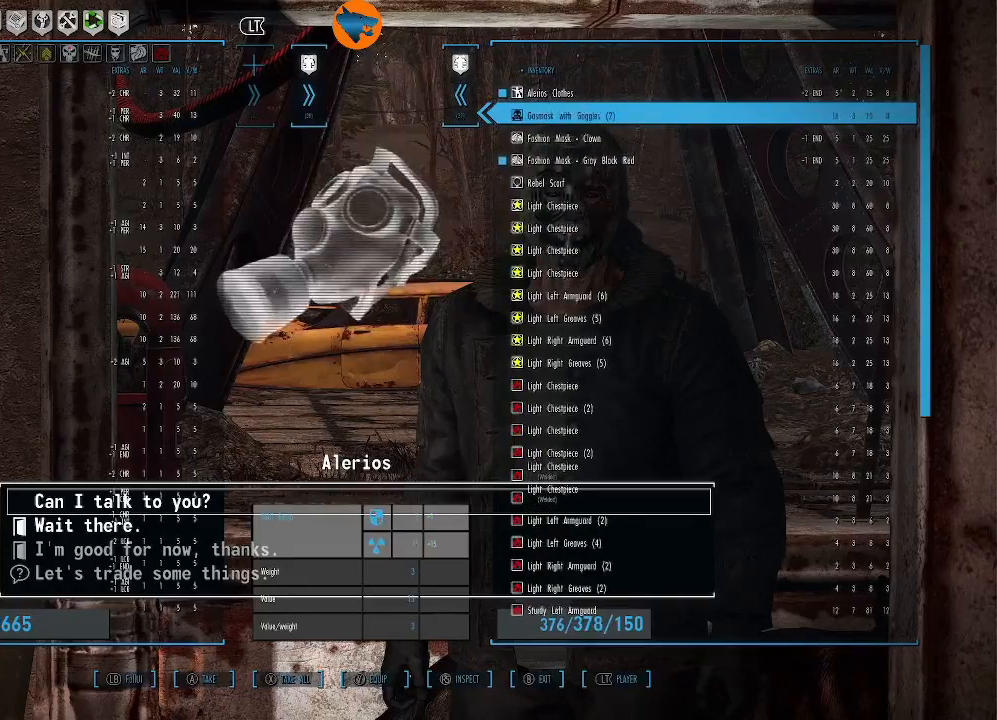
{"buttons": [], "left_stick": "center", "right_stick": "center", "events": [[300, "A", "down"], [367, "A", "up"]]}
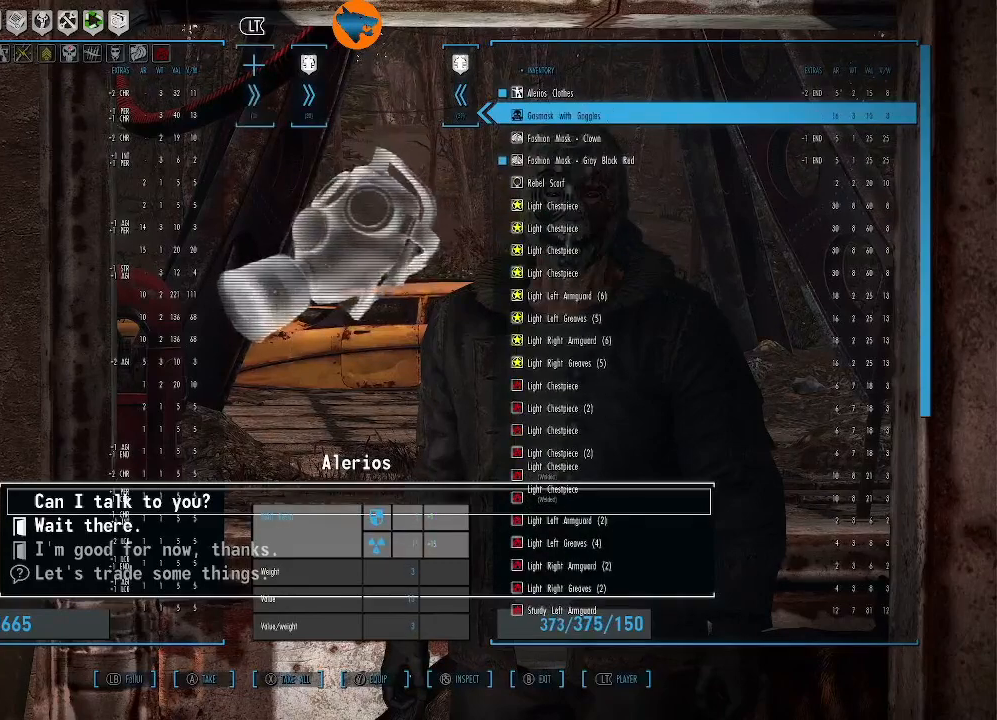
{"buttons": [], "left_stick": "center", "right_stick": "center", "events": [[233, "A", "down"], [300, "A", "up"]]}
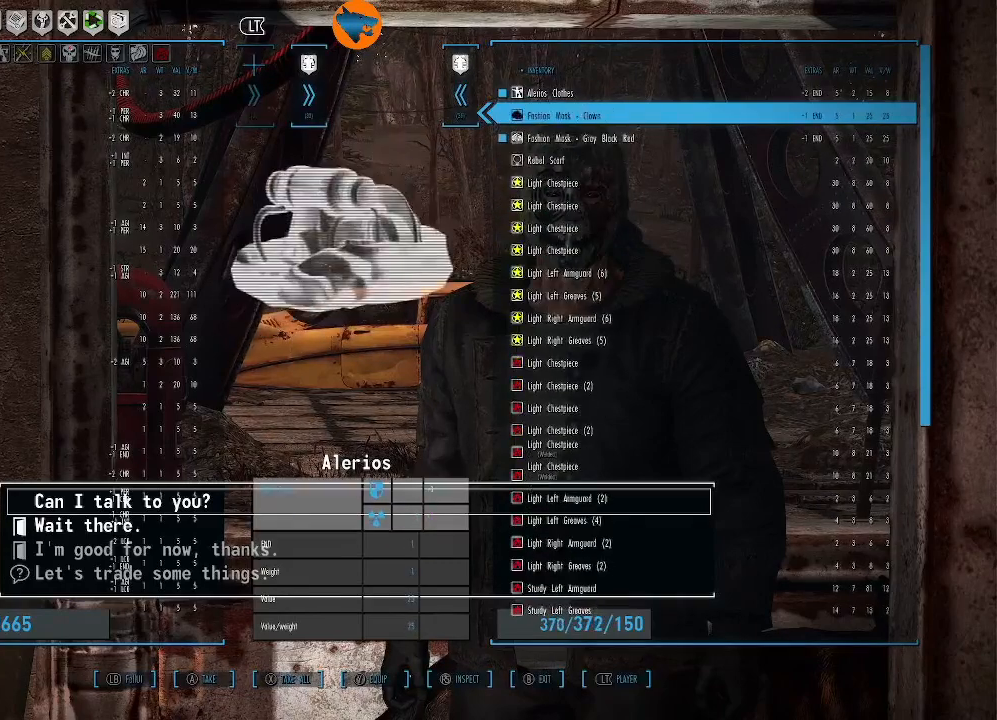
{"buttons": [], "left_stick": "center", "right_stick": "center", "events": [[167, "A", "down"], [267, "A", "up"]]}
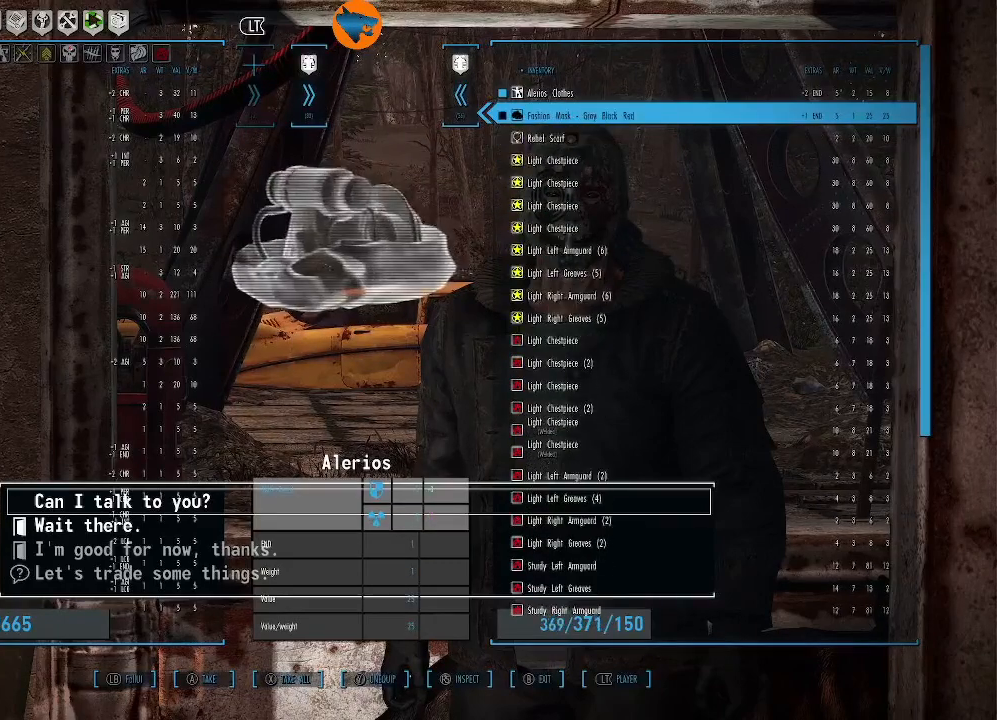
{"buttons": [], "left_stick": "center", "right_stick": "center", "events": [[267, "DPAD_DOWN", "down"], [367, "DPAD_DOWN", "up"]]}
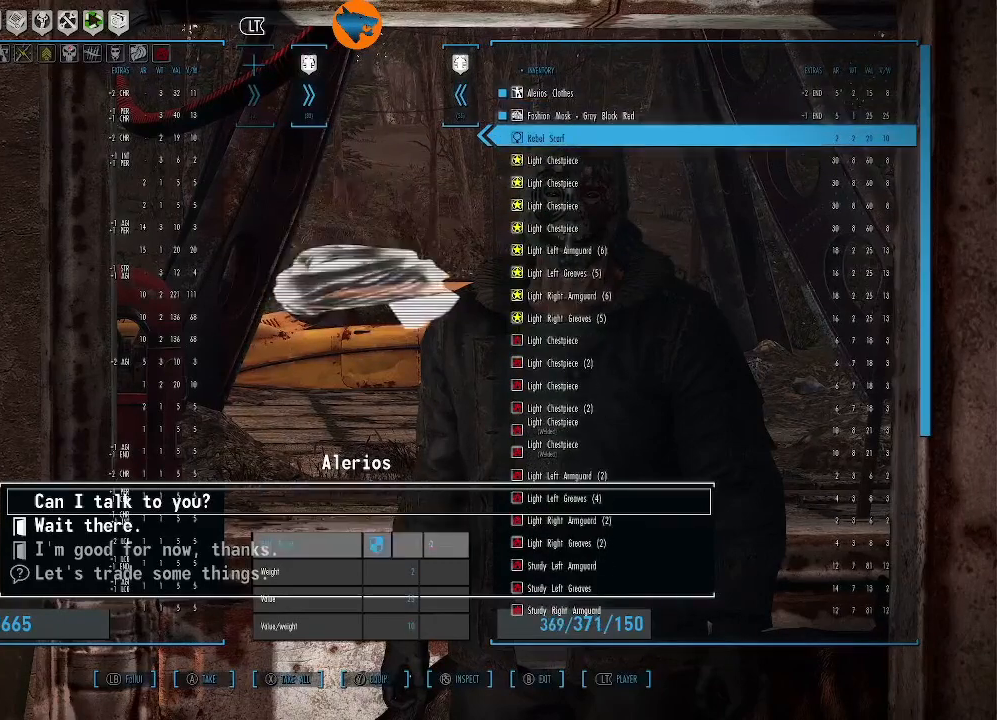
{"buttons": [], "left_stick": "center", "right_stick": "center", "events": [[133, "A", "down"], [233, "A", "up"]]}
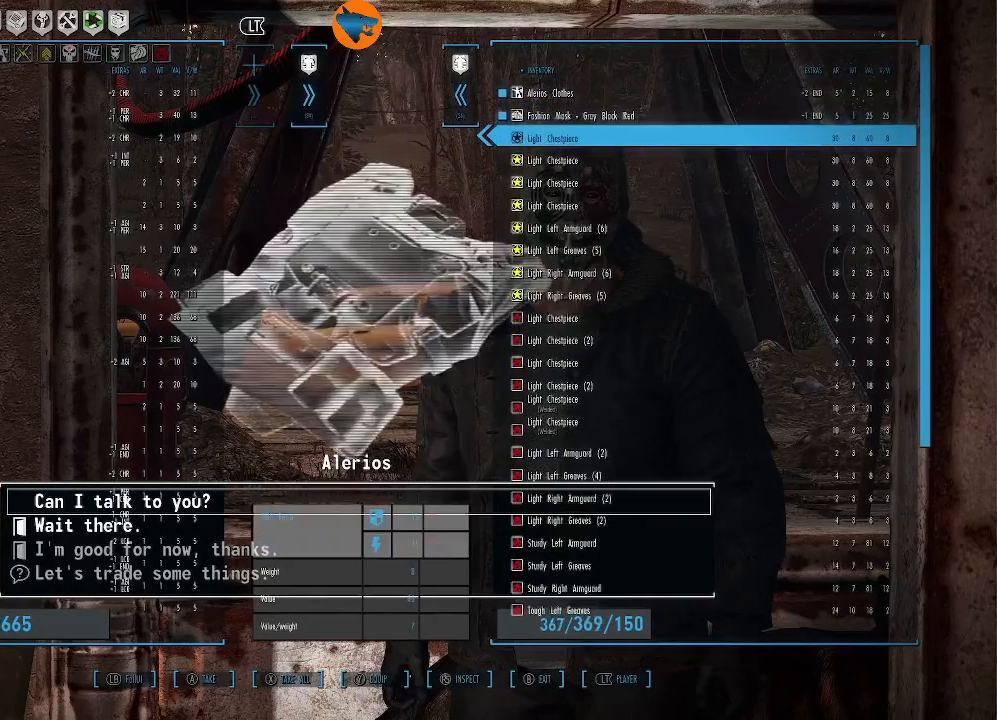
{"buttons": [], "left_stick": "center", "right_stick": "center", "events": [[133, "A", "down"], [200, "A", "up"]]}
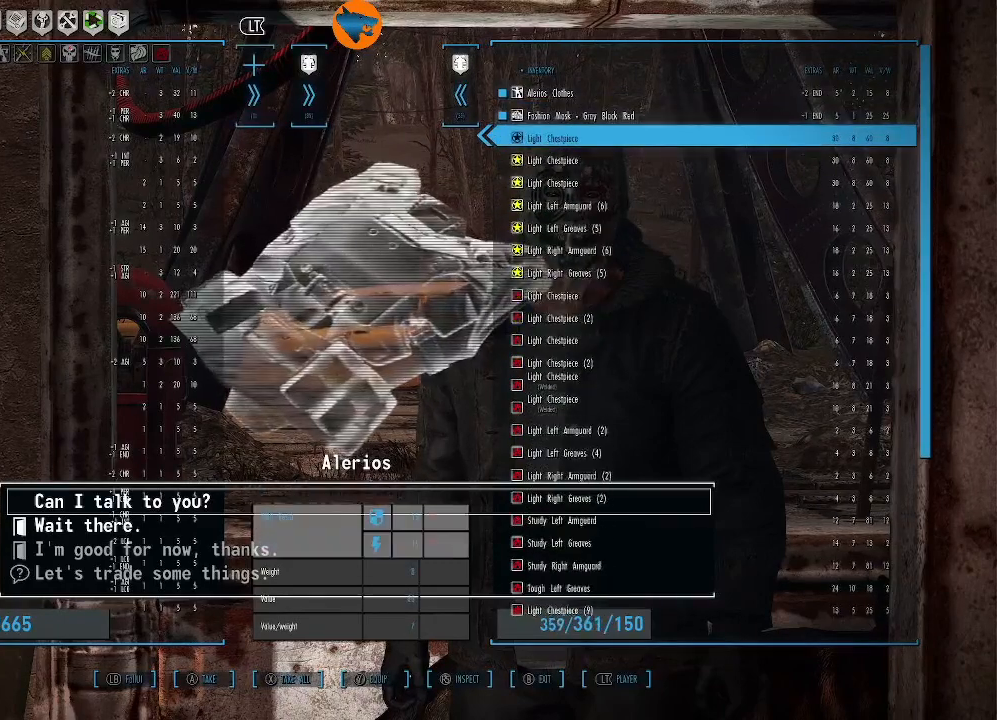
{"buttons": [], "left_stick": "center", "right_stick": "center", "events": [[100, "A", "down"], [167, "A", "up"]]}
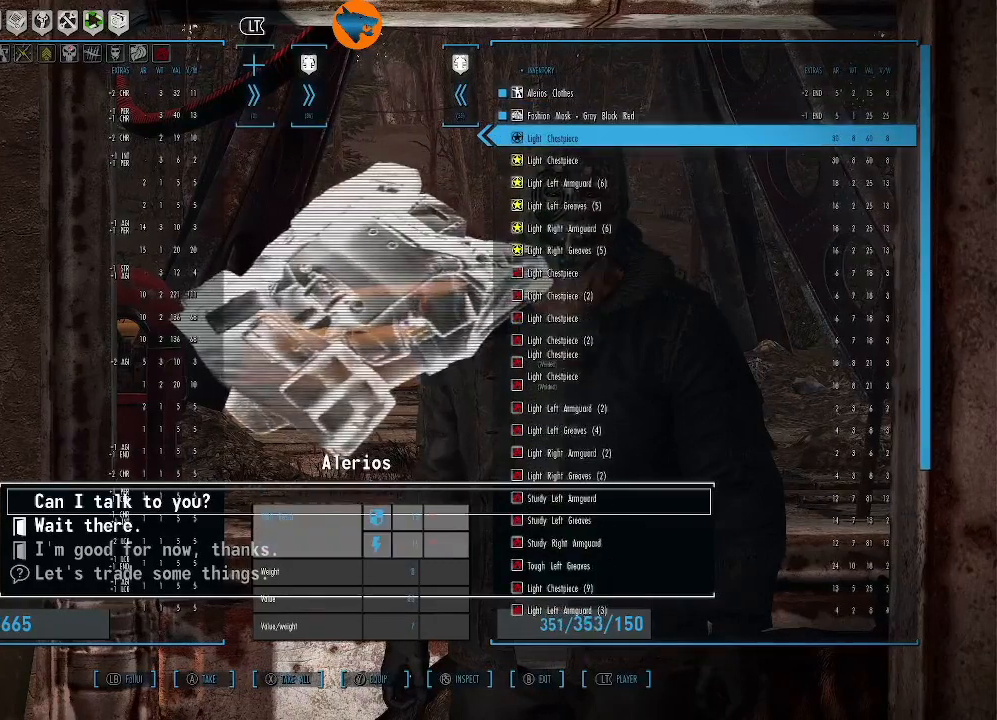
{"buttons": [], "left_stick": "center", "right_stick": "center", "events": []}
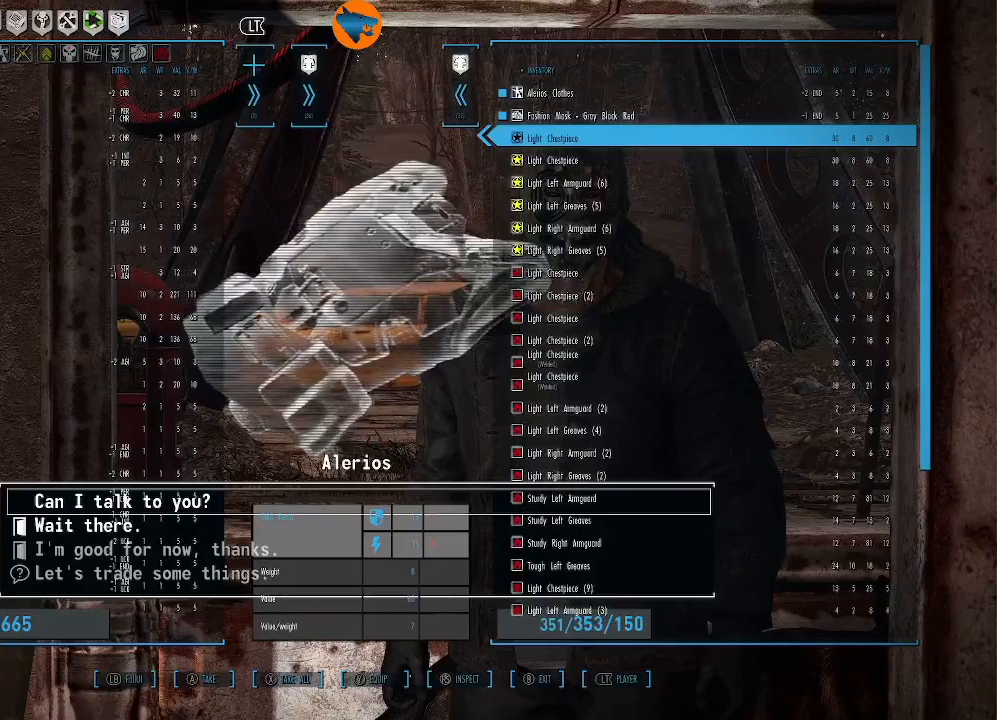
{"buttons": [], "left_stick": "center", "right_stick": "center", "events": [[67, "DPAD_UP", "down"], [167, "DPAD_UP", "up"]]}
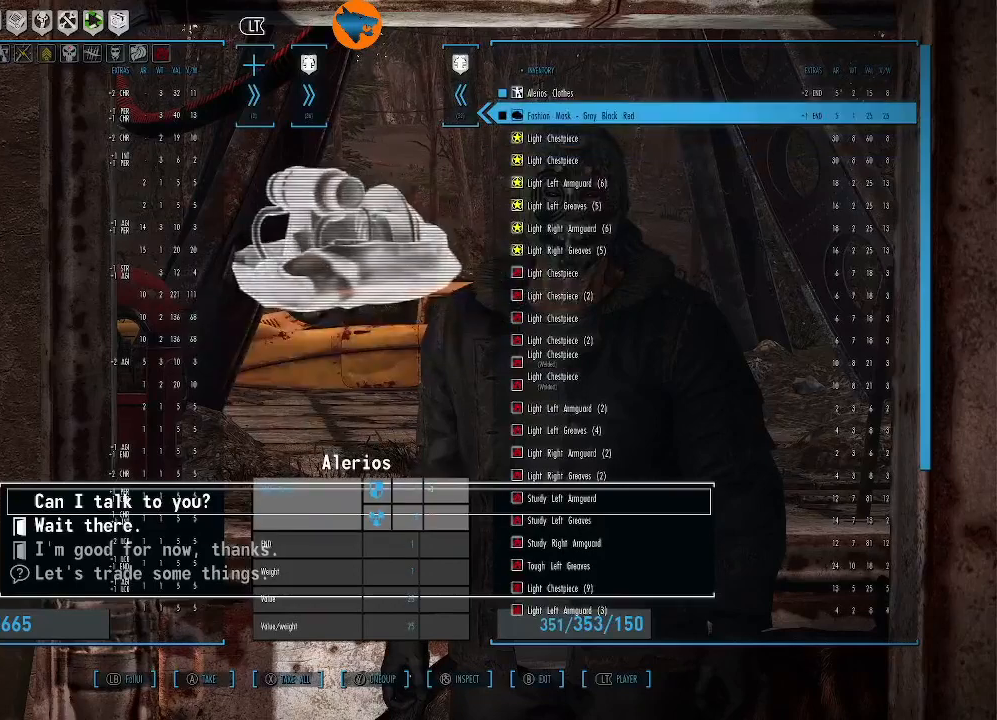
{"buttons": [], "left_stick": "center", "right_stick": "center", "events": []}
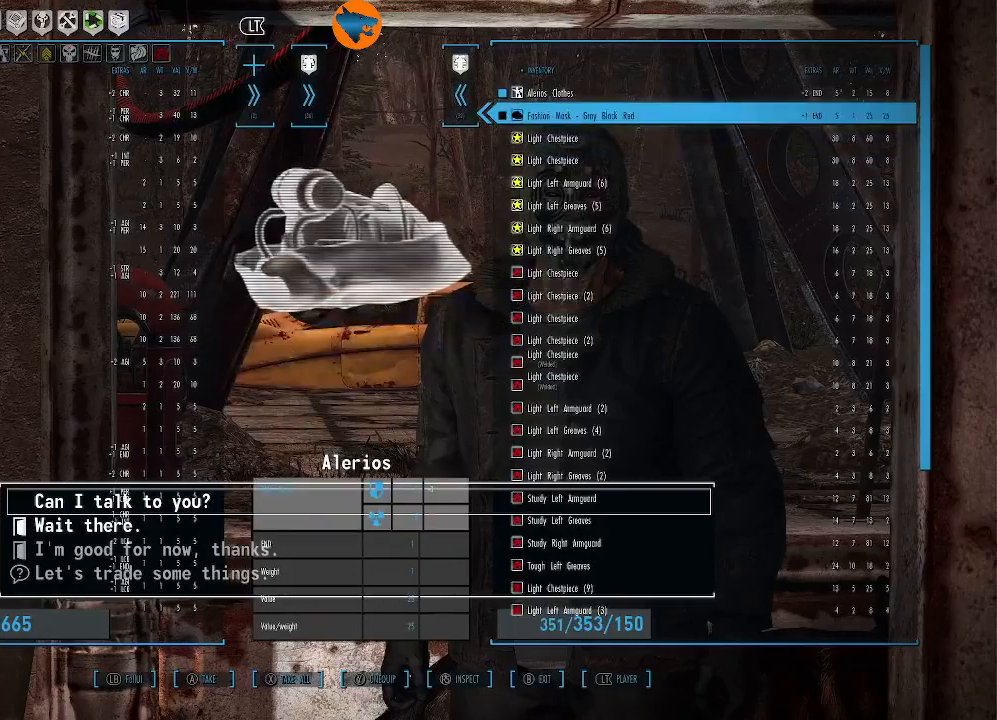
{"buttons": [], "left_stick": "center", "right_stick": "center", "events": [[400, "DPAD_DOWN", "down"], [467, "DPAD_DOWN", "up"]]}
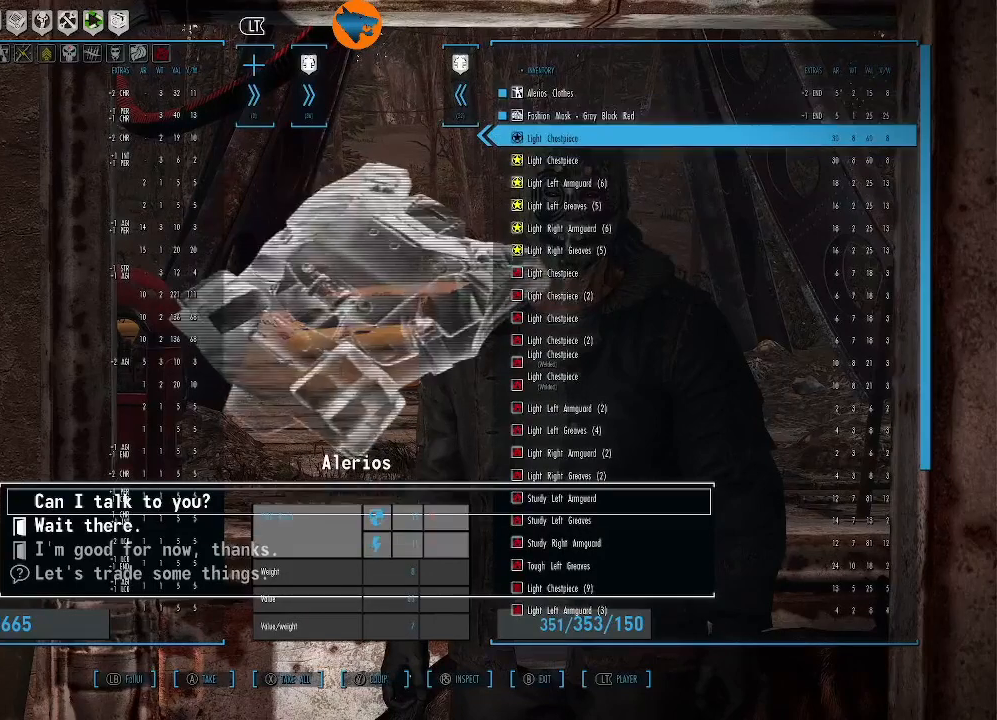
{"buttons": ["A"], "left_stick": "center", "right_stick": "center", "events": [[300, "A", "down"], [333, "A", "up"], [500, "A", "down"]]}
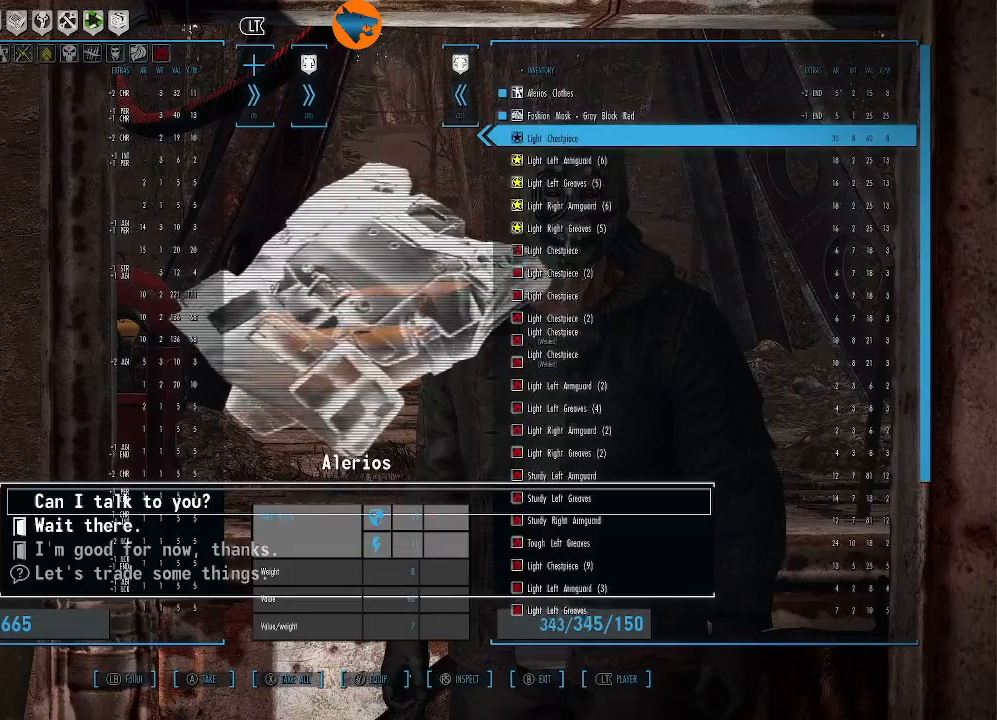
{"buttons": ["A"], "left_stick": "center", "right_stick": "center", "events": [[67, "A", "up"], [500, "A", "down"]]}
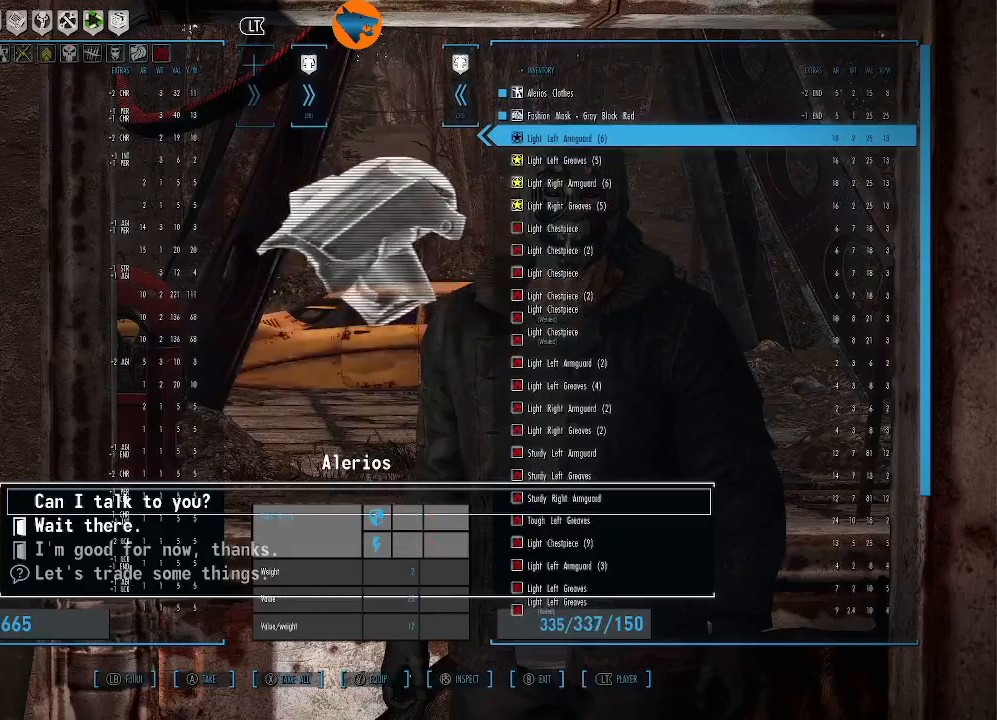
{"buttons": [], "left_stick": "center", "right_stick": "center", "events": [[67, "A", "up"], [200, "A", "down"], [267, "A", "up"], [367, "A", "down"], [433, "A", "up"]]}
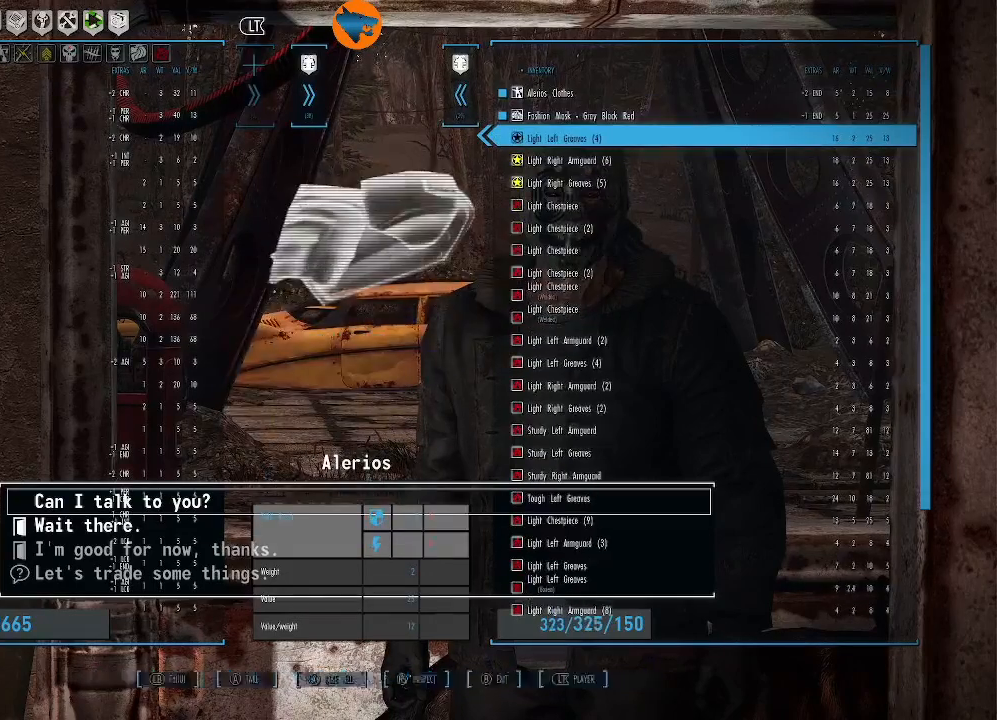
{"buttons": [], "left_stick": "center", "right_stick": "center", "events": [[67, "A", "down"], [133, "A", "up"], [233, "A", "down"], [300, "A", "up"], [400, "A", "down"], [467, "A", "up"]]}
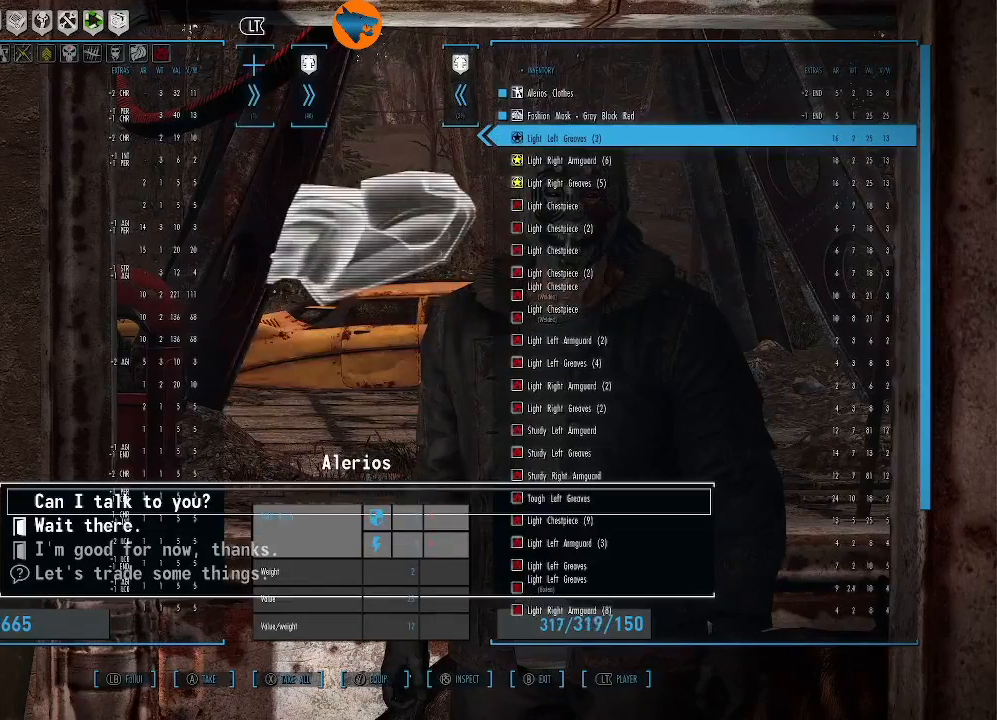
{"buttons": ["A"], "left_stick": "center", "right_stick": "center", "events": [[67, "A", "down"], [167, "A", "up"], [267, "A", "down"], [333, "A", "up"], [433, "A", "down"]]}
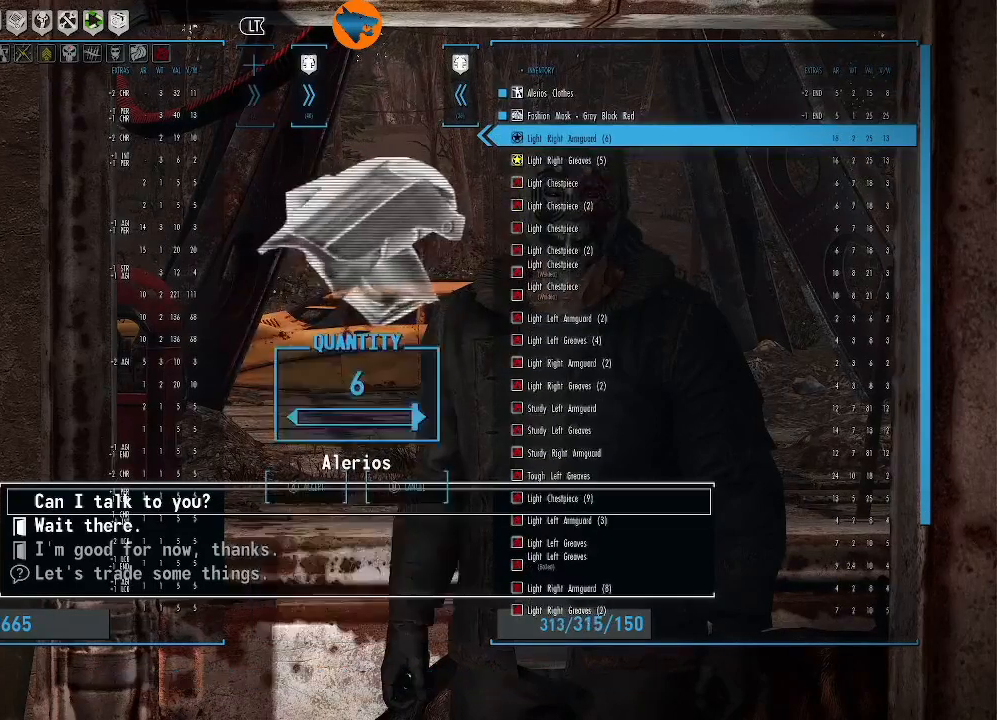
{"buttons": ["A"], "left_stick": "center", "right_stick": "center", "events": [[33, "A", "up"], [133, "A", "down"], [200, "A", "up"], [300, "A", "down"], [367, "A", "up"], [467, "A", "down"]]}
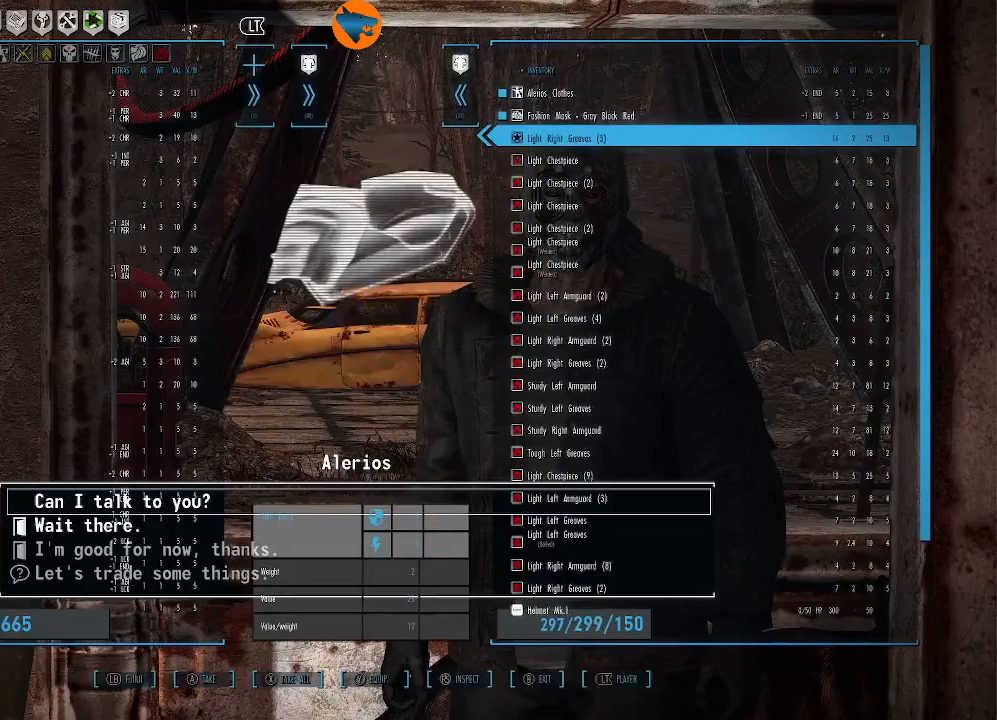
{"buttons": [], "left_stick": "center", "right_stick": "center", "events": [[67, "A", "up"], [167, "A", "down"], [233, "A", "up"], [333, "A", "down"], [433, "A", "up"]]}
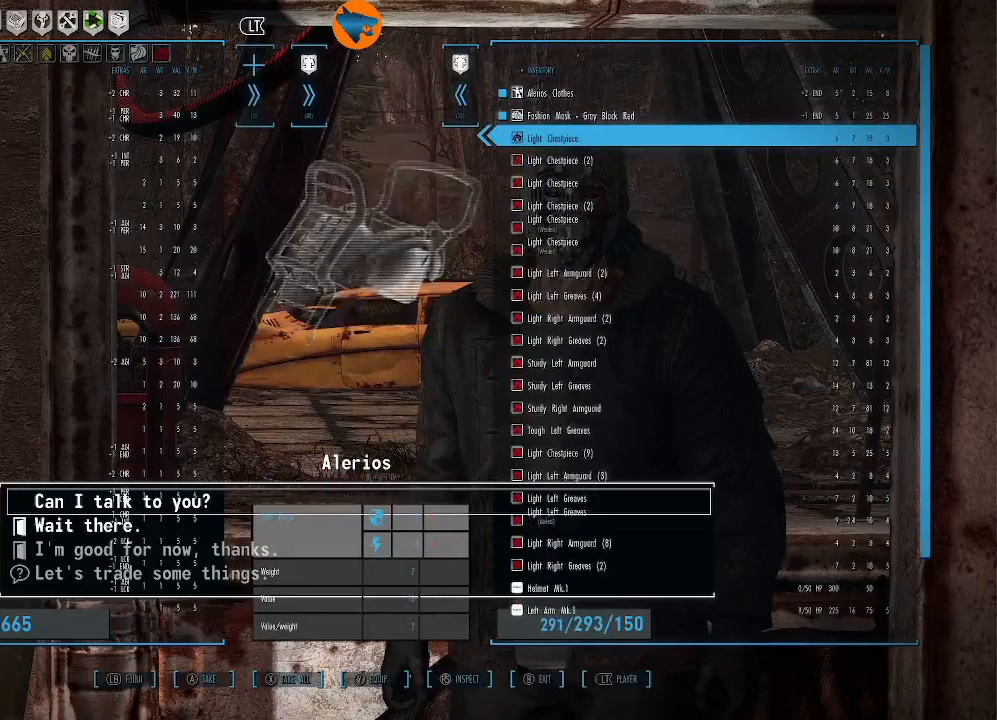
{"buttons": [], "left_stick": "center", "right_stick": "center", "events": [[33, "A", "down"], [133, "A", "up"], [233, "A", "down"], [300, "A", "up"], [433, "A", "down"], [500, "A", "up"]]}
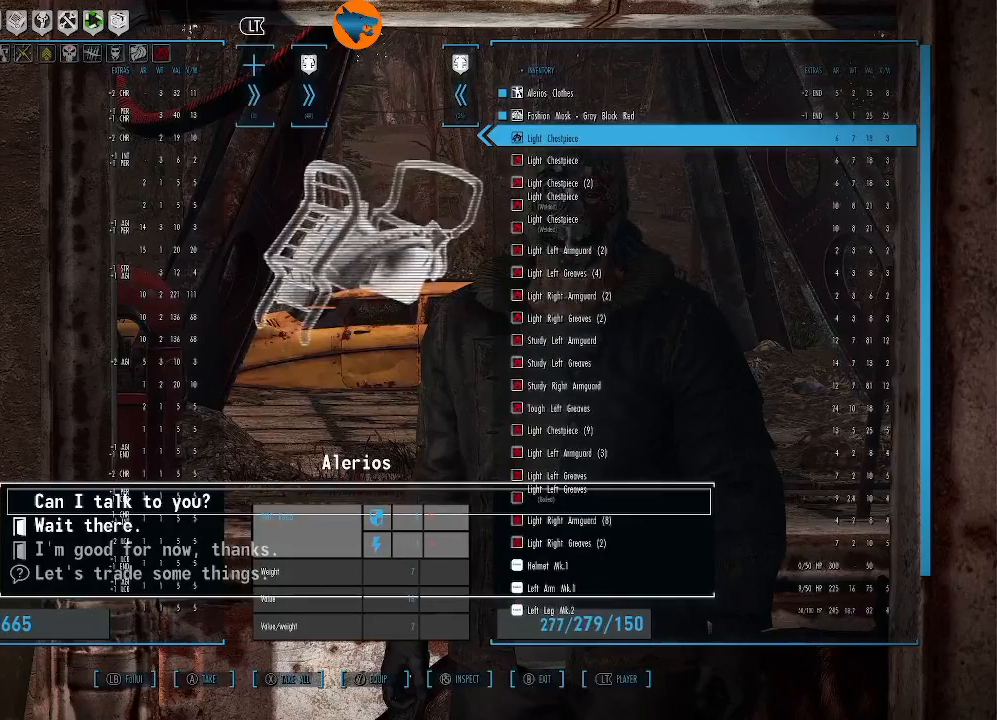
{"buttons": ["A"], "left_stick": "center", "right_stick": "center", "events": [[100, "A", "down"], [167, "A", "up"], [267, "A", "down"], [367, "A", "up"], [467, "A", "down"]]}
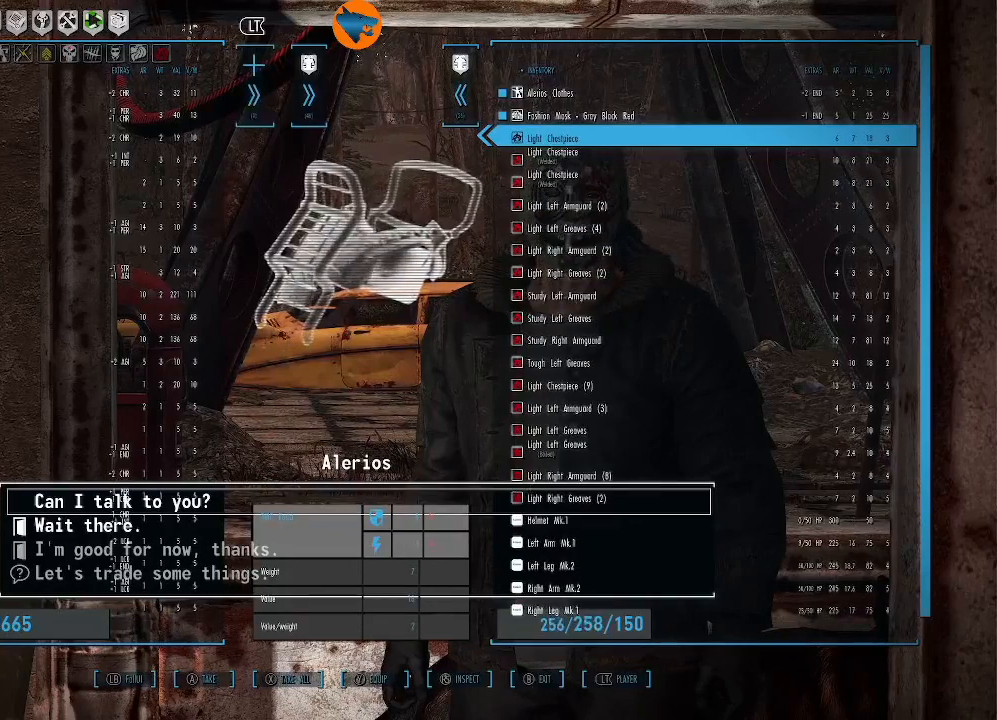
{"buttons": [], "left_stick": "center", "right_stick": "center", "events": [[67, "A", "up"], [133, "A", "down"], [233, "A", "up"], [333, "A", "down"], [467, "A", "up"]]}
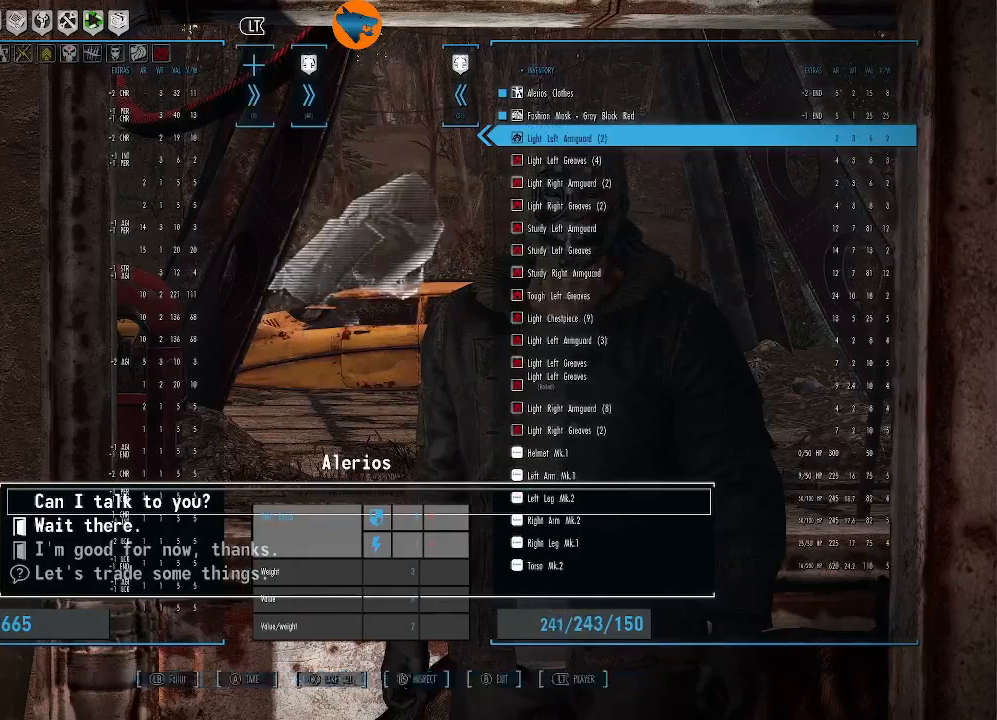
{"buttons": [], "left_stick": "center", "right_stick": "center", "events": [[33, "A", "down"], [133, "A", "up"], [233, "A", "down"], [300, "A", "up"], [400, "A", "down"], [500, "A", "up"]]}
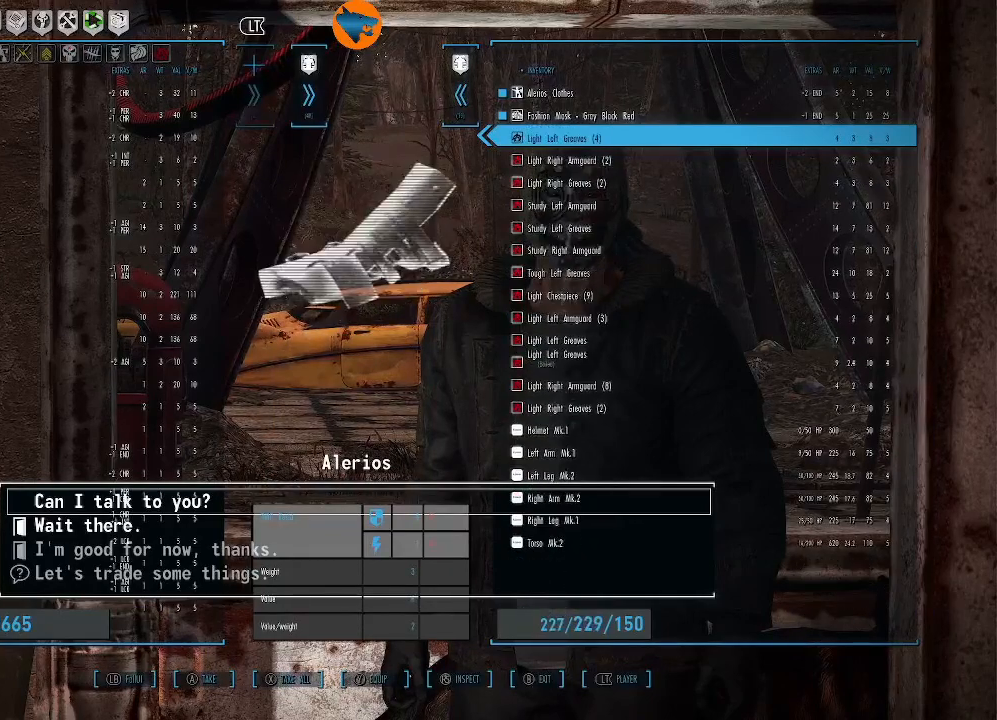
{"buttons": ["A"], "left_stick": "center", "right_stick": "center", "events": [[100, "A", "down"], [200, "A", "up"], [300, "A", "down"], [400, "A", "up"], [500, "A", "down"]]}
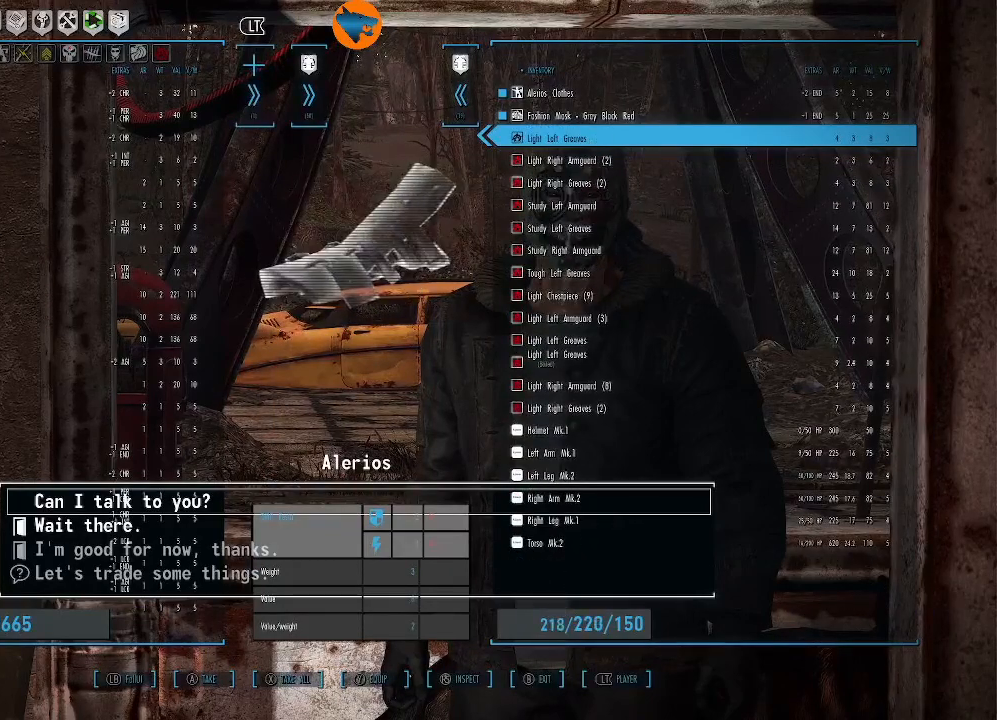
{"buttons": [], "left_stick": "center", "right_stick": "center", "events": [[67, "A", "up"], [200, "A", "down"], [267, "A", "up"], [367, "A", "down"], [467, "A", "up"]]}
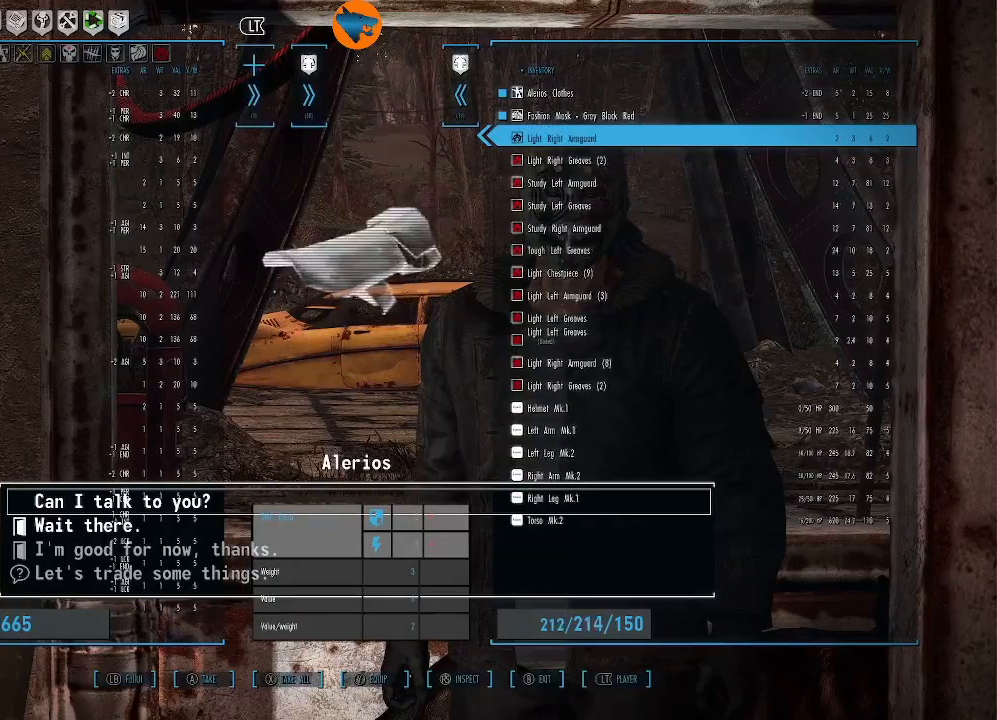
{"buttons": [], "left_stick": "center", "right_stick": "center", "events": [[33, "A", "down"], [133, "A", "up"], [233, "A", "down"], [333, "A", "up"], [400, "A", "down"], [500, "A", "up"]]}
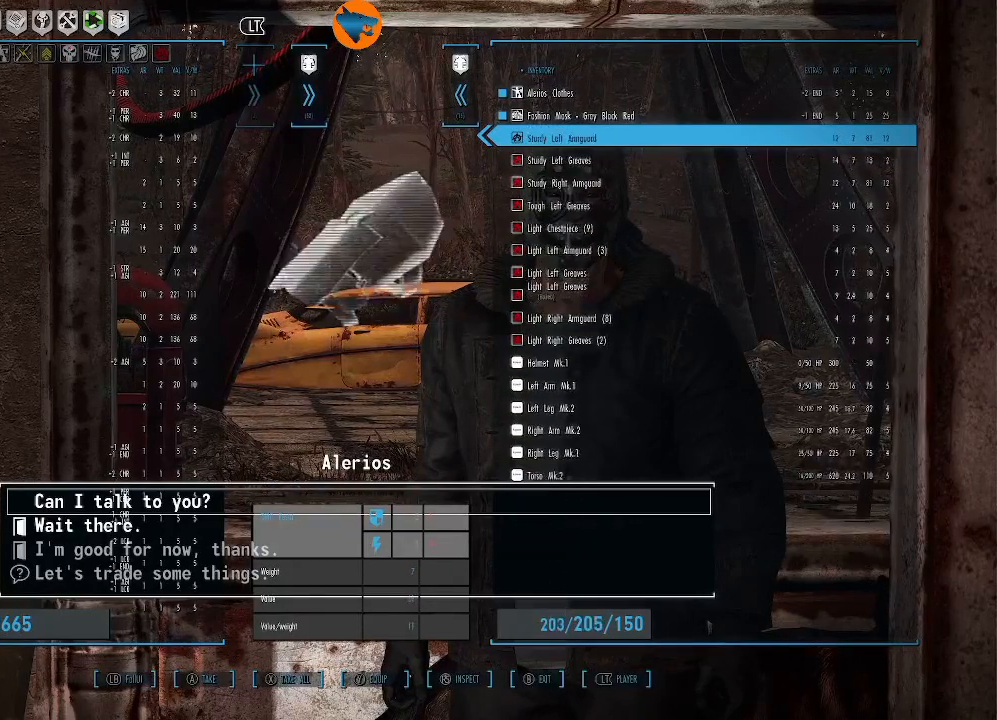
{"buttons": ["A"], "left_stick": "center", "right_stick": "center", "events": [[133, "A", "down"], [200, "A", "up"], [300, "A", "down"], [367, "A", "up"], [467, "A", "down"]]}
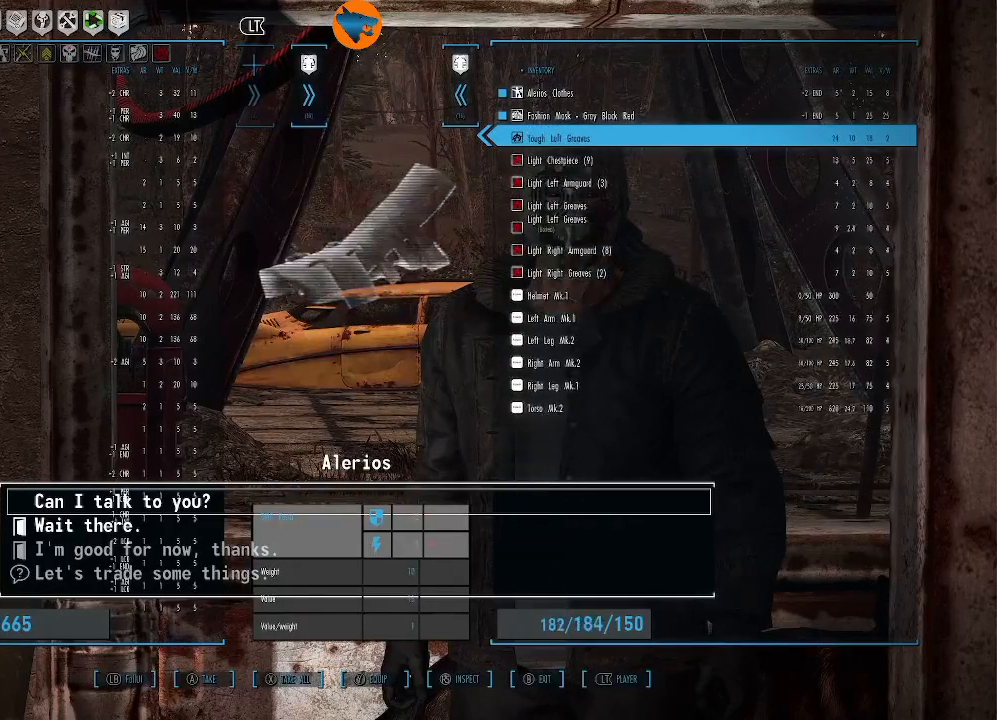
{"buttons": [], "left_stick": "center", "right_stick": "center", "events": [[67, "A", "up"], [167, "A", "down"], [233, "A", "up"], [333, "A", "down"], [433, "A", "up"]]}